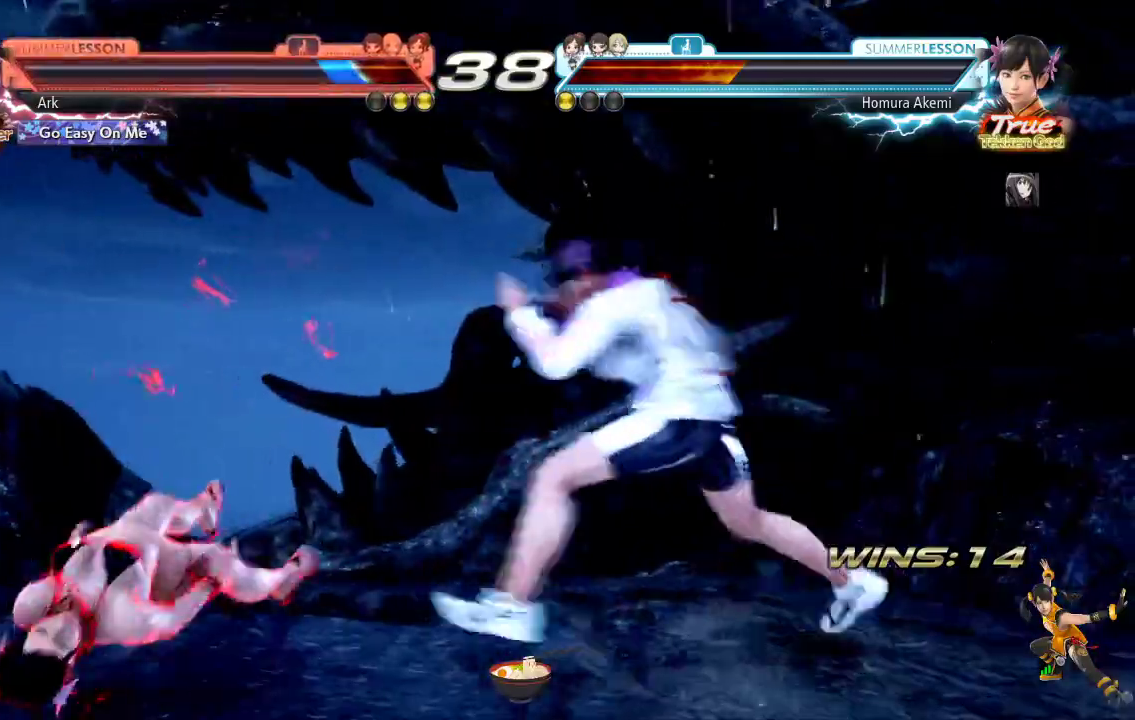
Gameplay with a controller (PlayStation layout); each line is a JSON object with the inputs held at the frame after it. "events" lists button and stick changes between this image and that frame as [ms after this image, input, new state], when the widget could be followed in between.
{"buttons": [], "left_stick": "center", "right_stick": "center", "events": []}
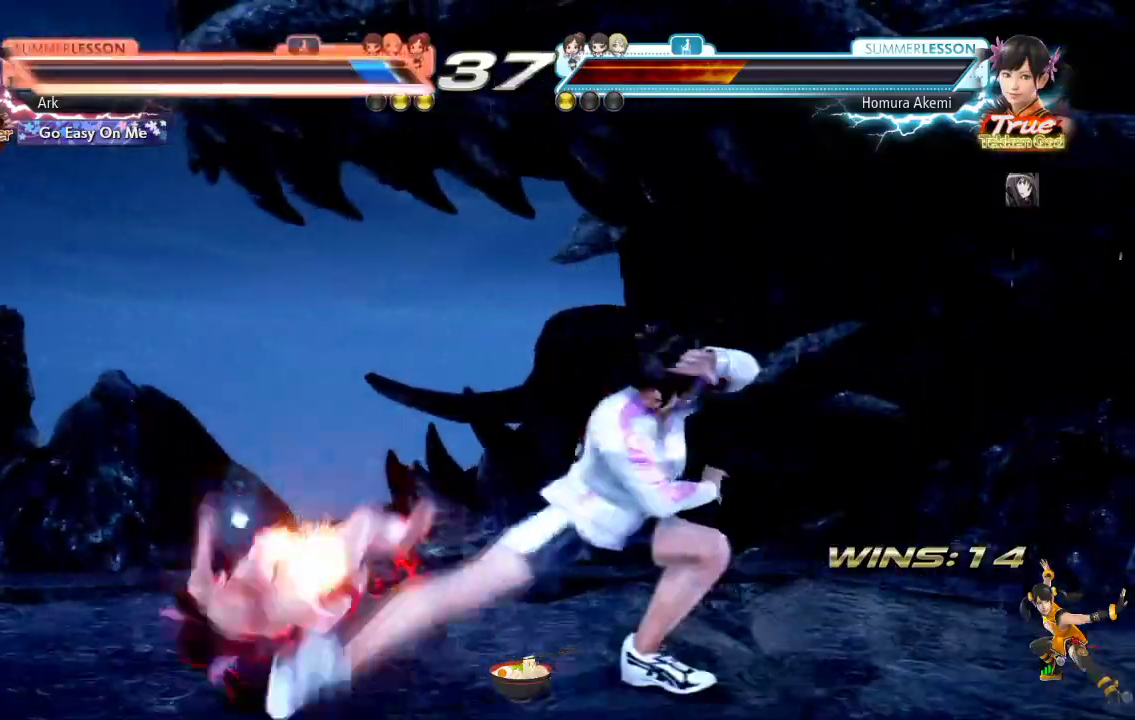
{"buttons": ["CIRCLE"], "left_stick": "center", "right_stick": "center", "events": [[417, "CIRCLE", "down"]]}
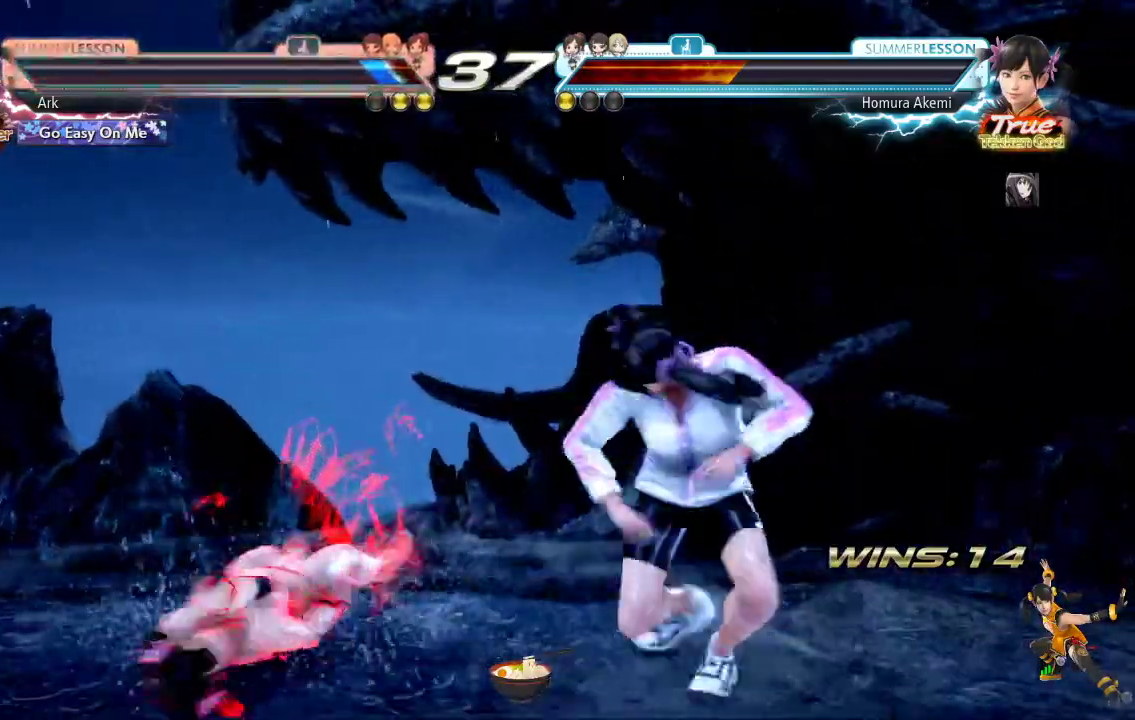
{"buttons": ["CIRCLE"], "left_stick": "center", "right_stick": "center", "events": [[17, "CIRCLE", "up"], [84, "CIRCLE", "down"], [401, "CIRCLE", "up"], [451, "CIRCLE", "down"]]}
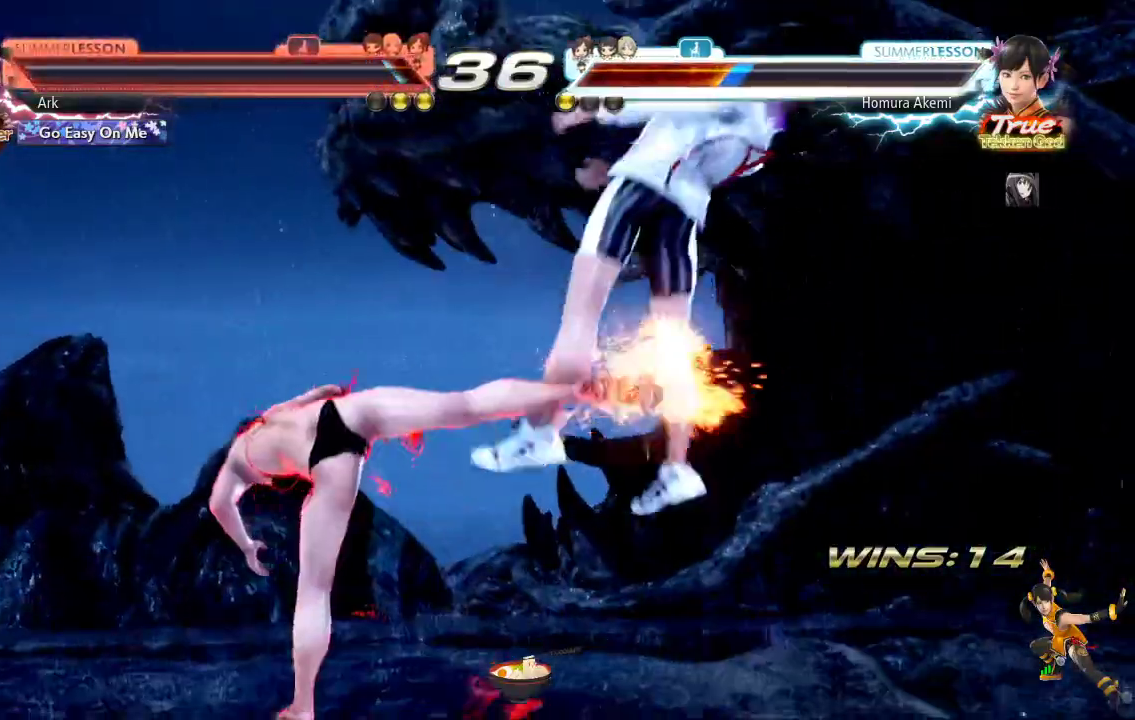
{"buttons": [], "left_stick": "center", "right_stick": "center", "events": [[216, "CIRCLE", "up"], [450, "DPAD_RIGHT", "down"], [500, "DPAD_RIGHT", "up"]]}
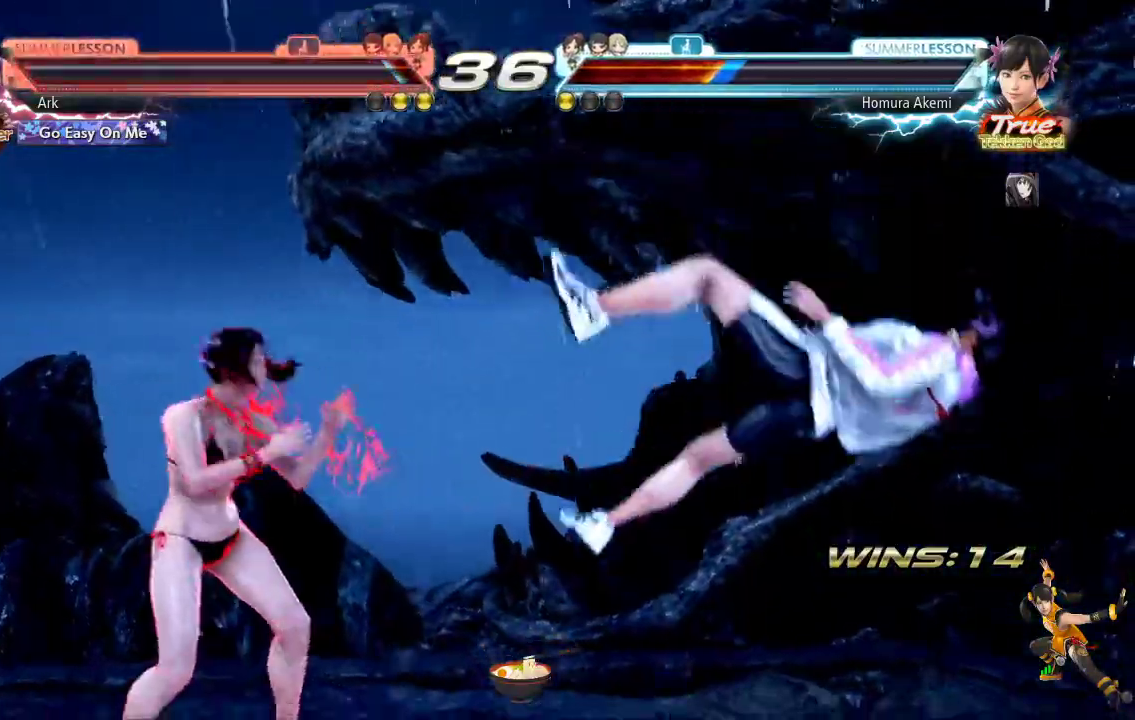
{"buttons": [], "left_stick": "center", "right_stick": "center"}
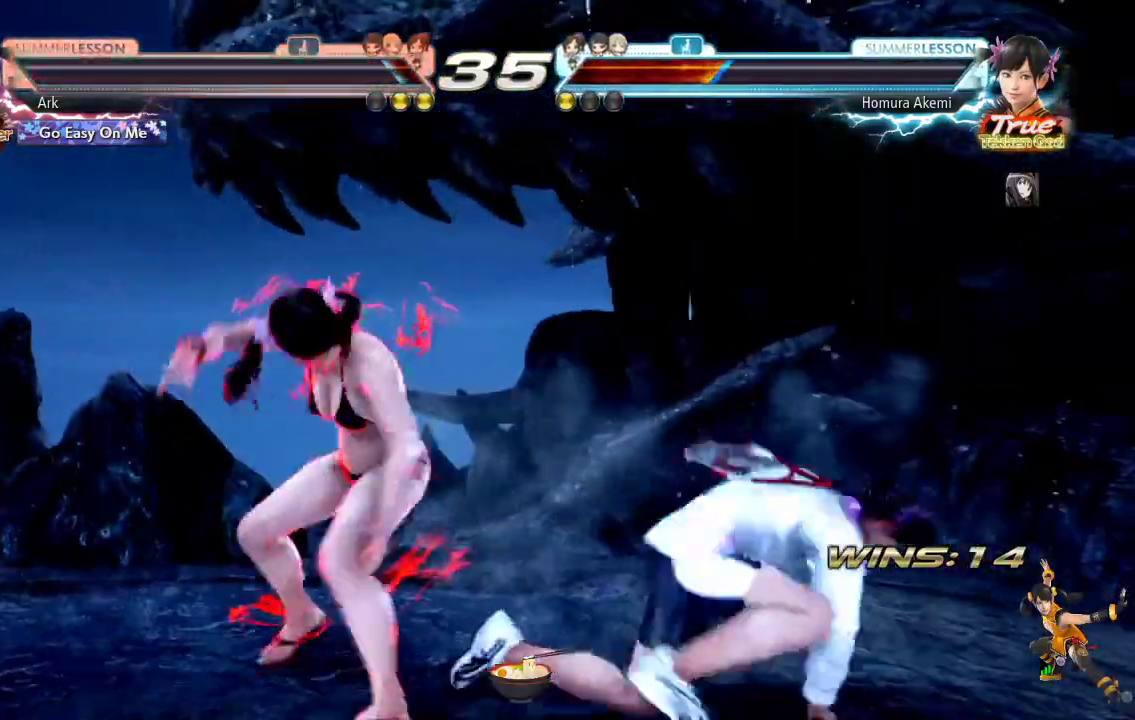
{"buttons": ["CROSS", "DPAD_DOWN"], "left_stick": "center", "right_stick": "center", "events": [[200, "DPAD_DOWN", "down"], [233, "CROSS", "down"], [300, "CIRCLE", "down"], [383, "CIRCLE", "up"], [450, "CIRCLE", "down"], [483, "CIRCLE", "up"]]}
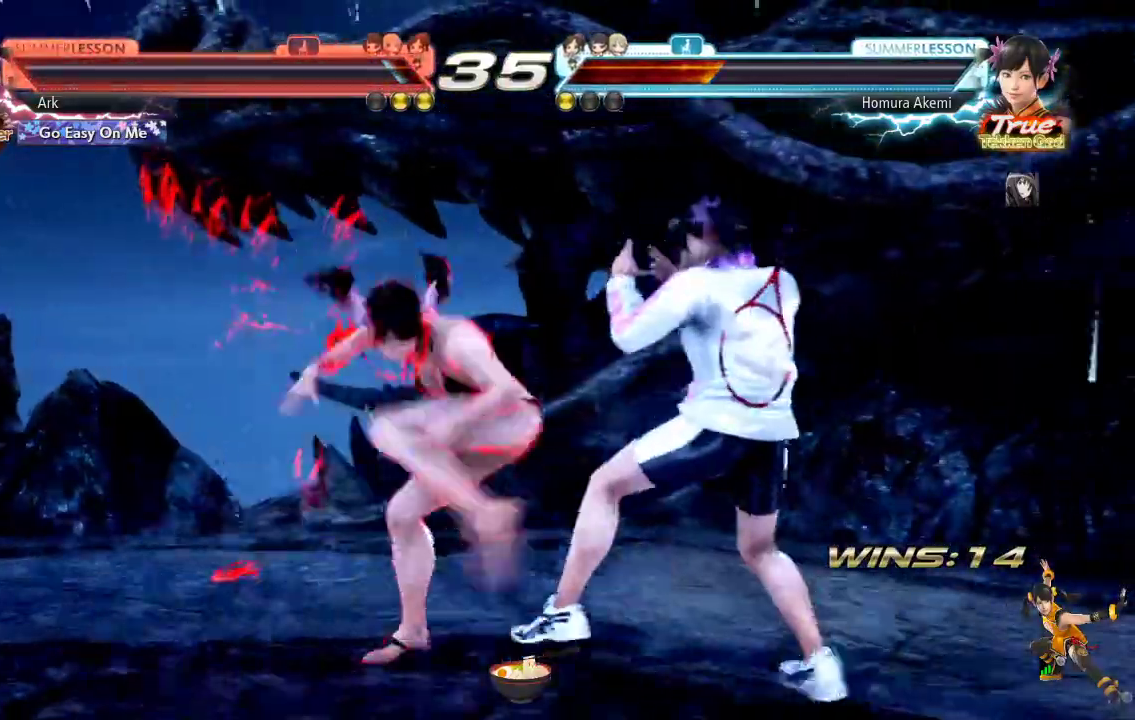
{"buttons": ["CROSS", "CIRCLE", "DPAD_DOWN"], "left_stick": "center", "right_stick": "center"}